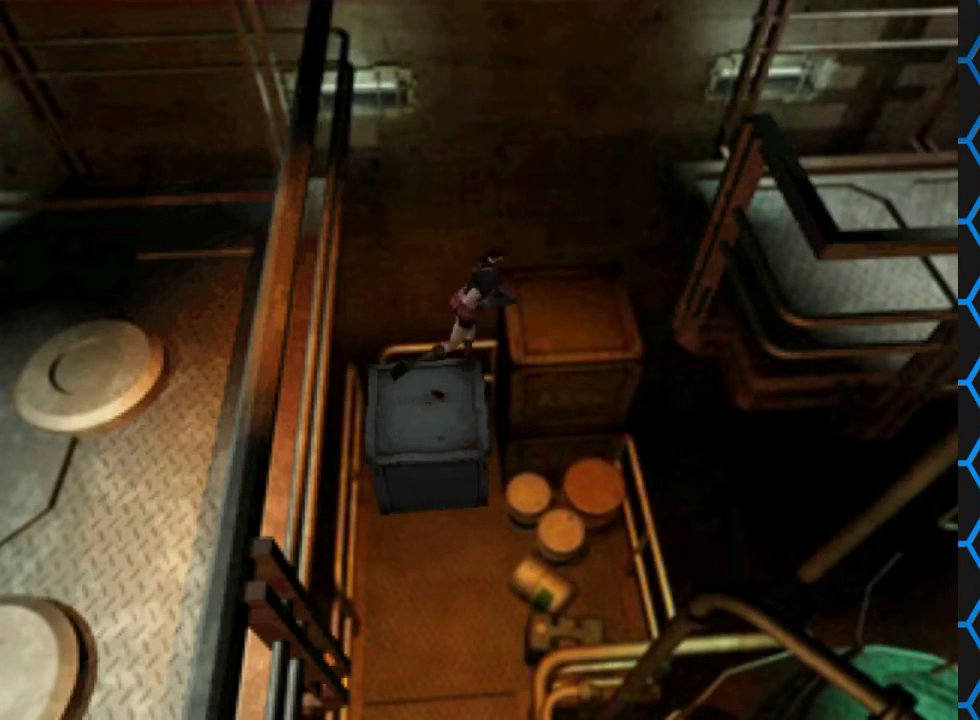
Gameplay with a controller (PlayStation layout); each line is a JSON object with the inputs held at the frame after it. "events" lists button and stick changes between this image and that frame as [ms after this image, input, new state], when the widget could be followed in between. Not read: L1 L3 R1 R3.
{"buttons": ["SQUARE", "DPAD_UP", "DPAD_RIGHT"], "left_stick": "center", "right_stick": "center", "events": [[167, "CROSS", "down"], [267, "CROSS", "up"], [333, "CROSS", "down"], [500, "CROSS", "up"]]}
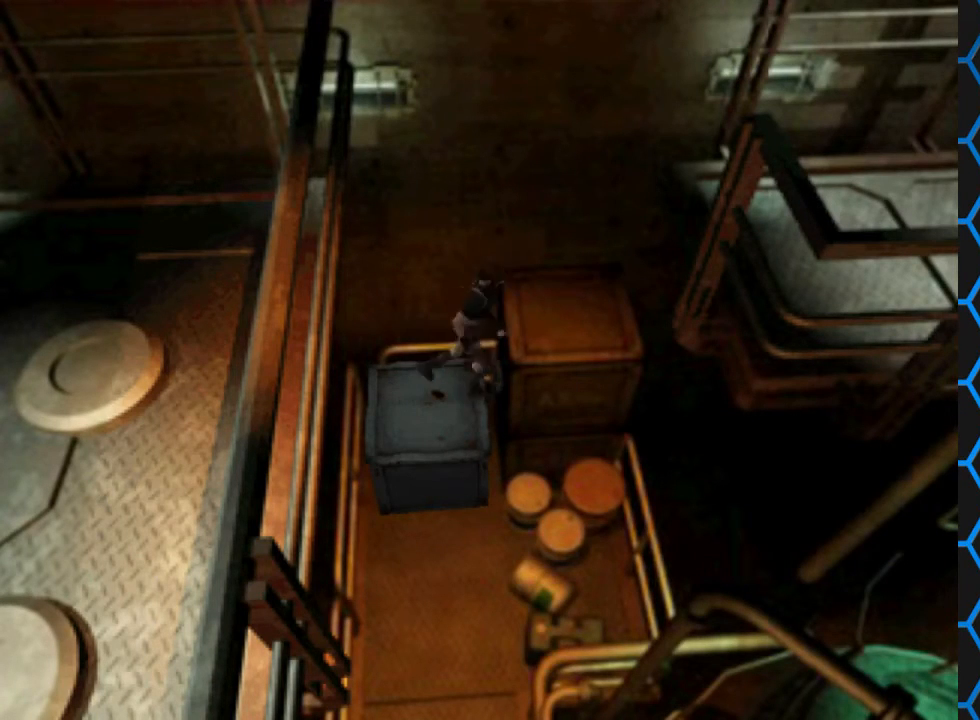
{"buttons": ["SQUARE", "DPAD_UP"], "left_stick": "center", "right_stick": "center", "events": [[33, "DPAD_RIGHT", "up"], [133, "CROSS", "down"], [300, "CROSS", "up"], [300, "DPAD_LEFT", "down"], [400, "DPAD_LEFT", "up"]]}
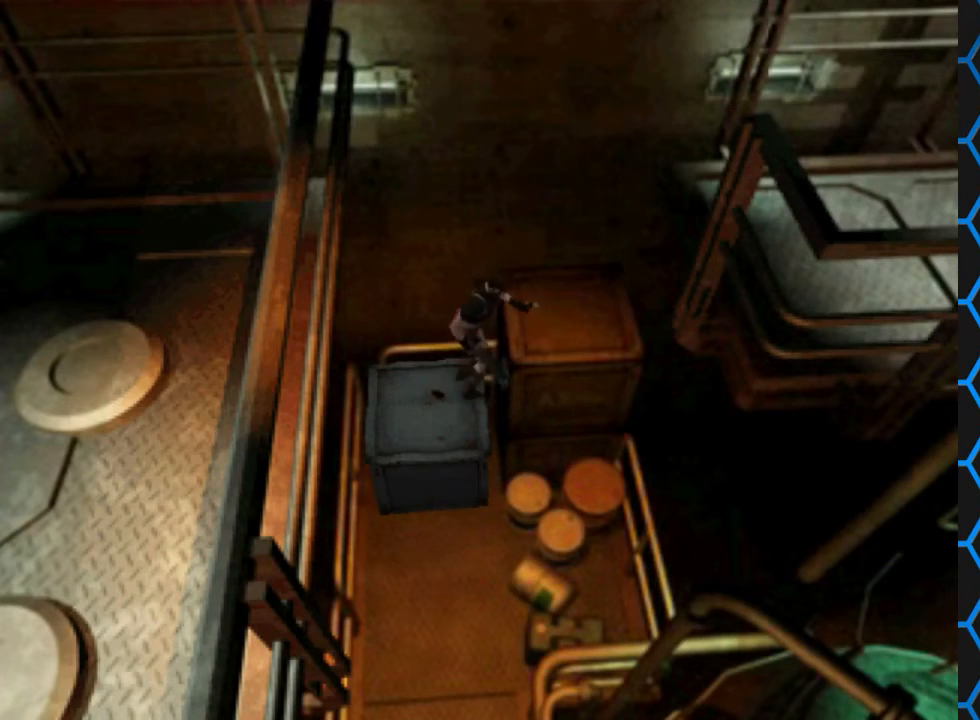
{"buttons": ["SQUARE", "DPAD_UP"], "left_stick": "center", "right_stick": "center", "events": []}
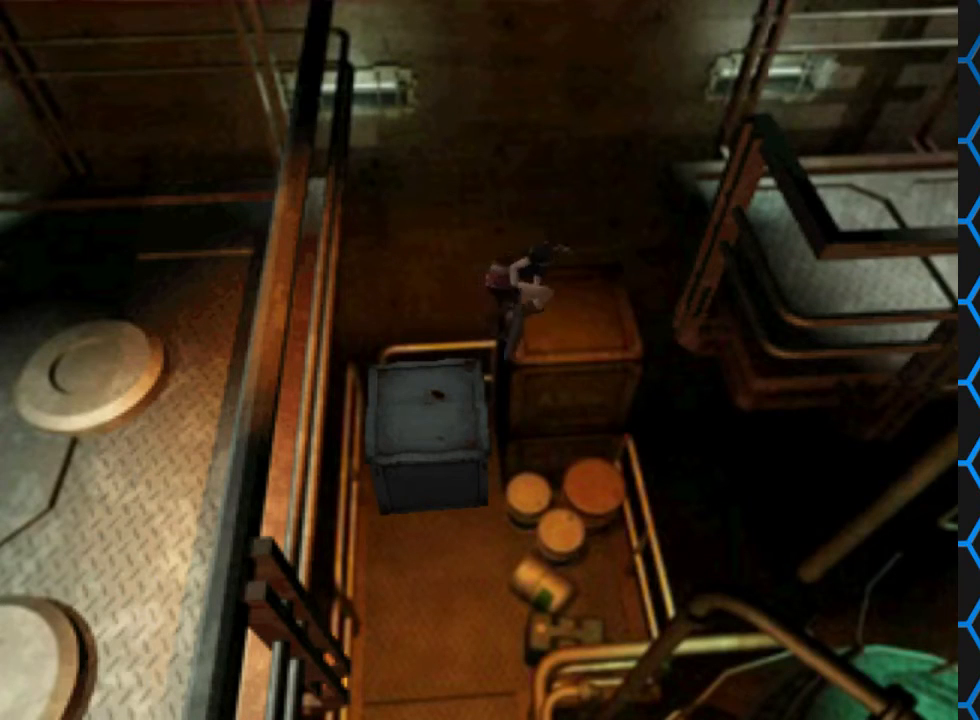
{"buttons": ["SQUARE", "DPAD_UP"], "left_stick": "center", "right_stick": "center", "events": []}
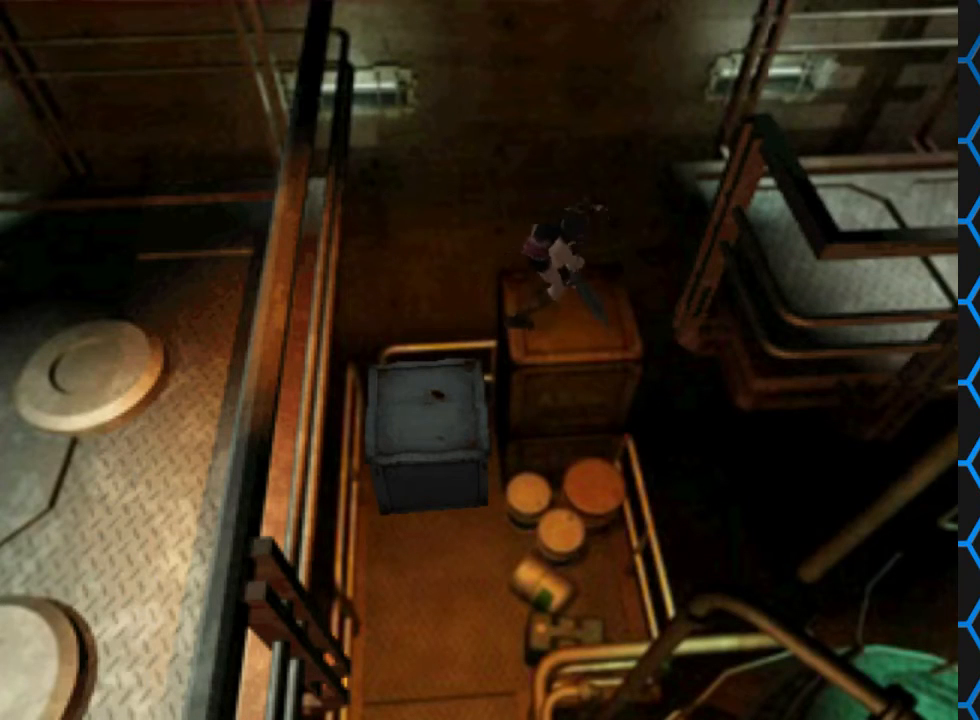
{"buttons": ["SQUARE", "DPAD_UP"], "left_stick": "center", "right_stick": "center", "events": []}
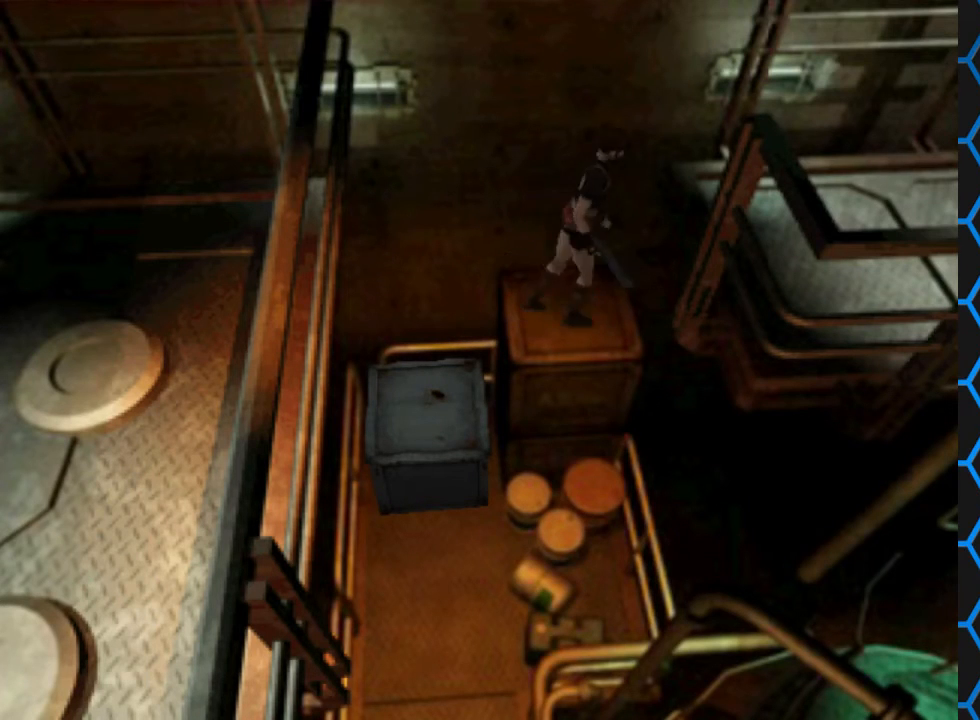
{"buttons": ["SQUARE", "DPAD_UP"], "left_stick": "center", "right_stick": "center", "events": [[67, "CROSS", "down"], [267, "CROSS", "up"], [333, "CROSS", "down"], [467, "CROSS", "up"]]}
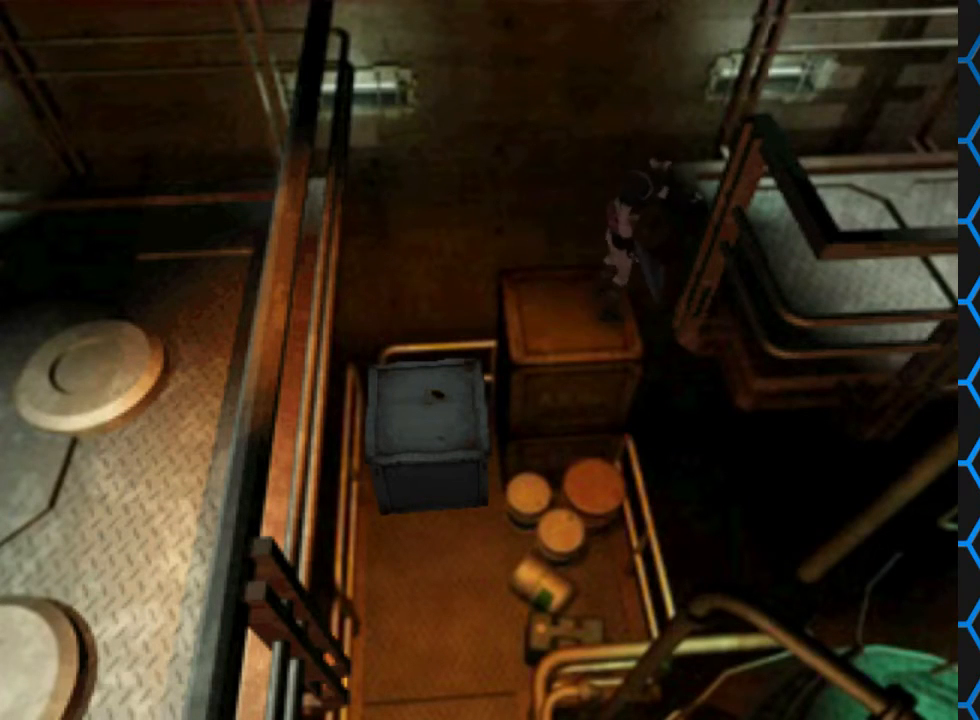
{"buttons": ["SQUARE", "DPAD_UP"], "left_stick": "center", "right_stick": "center", "events": [[33, "CROSS", "down"], [133, "CROSS", "up"]]}
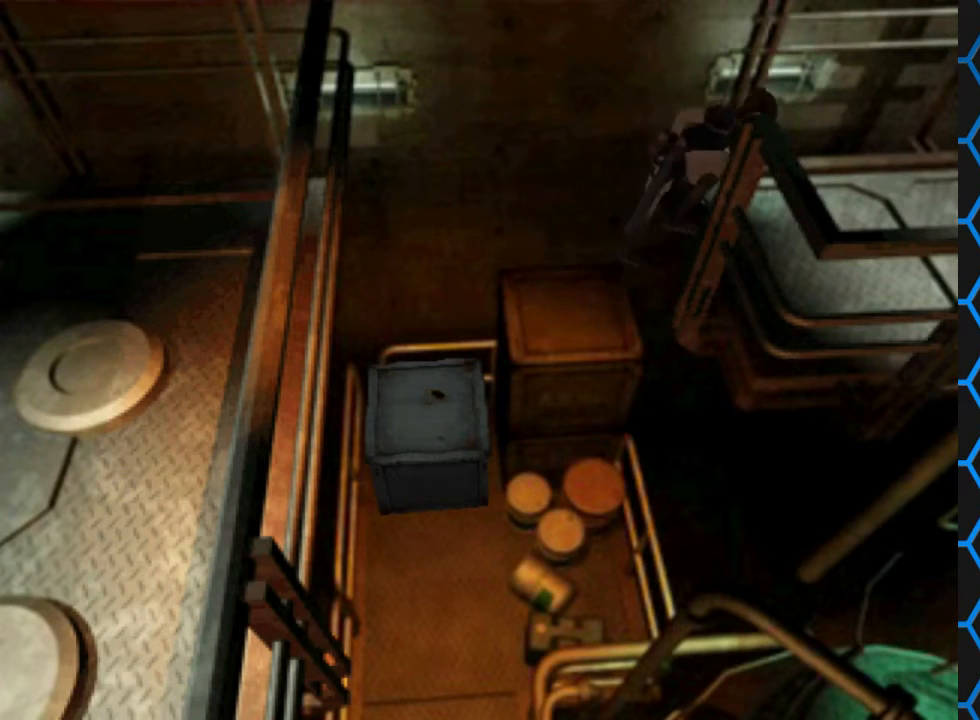
{"buttons": ["SQUARE", "DPAD_UP"], "left_stick": "center", "right_stick": "center", "events": []}
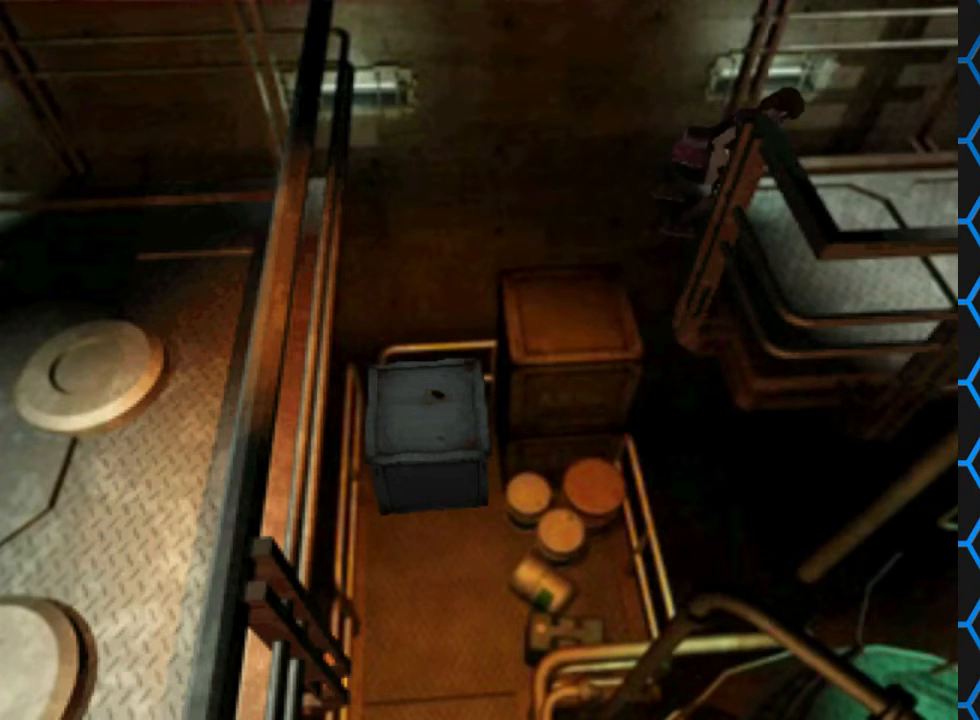
{"buttons": ["SQUARE", "DPAD_UP"], "left_stick": "center", "right_stick": "center", "events": []}
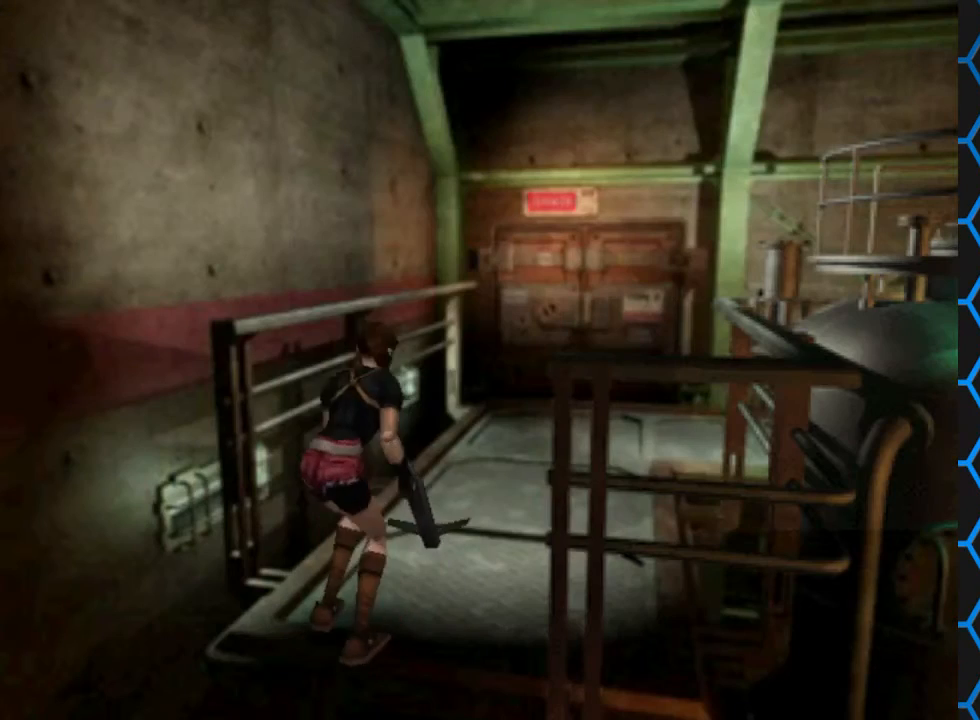
{"buttons": ["SQUARE", "DPAD_UP"], "left_stick": "center", "right_stick": "center", "events": []}
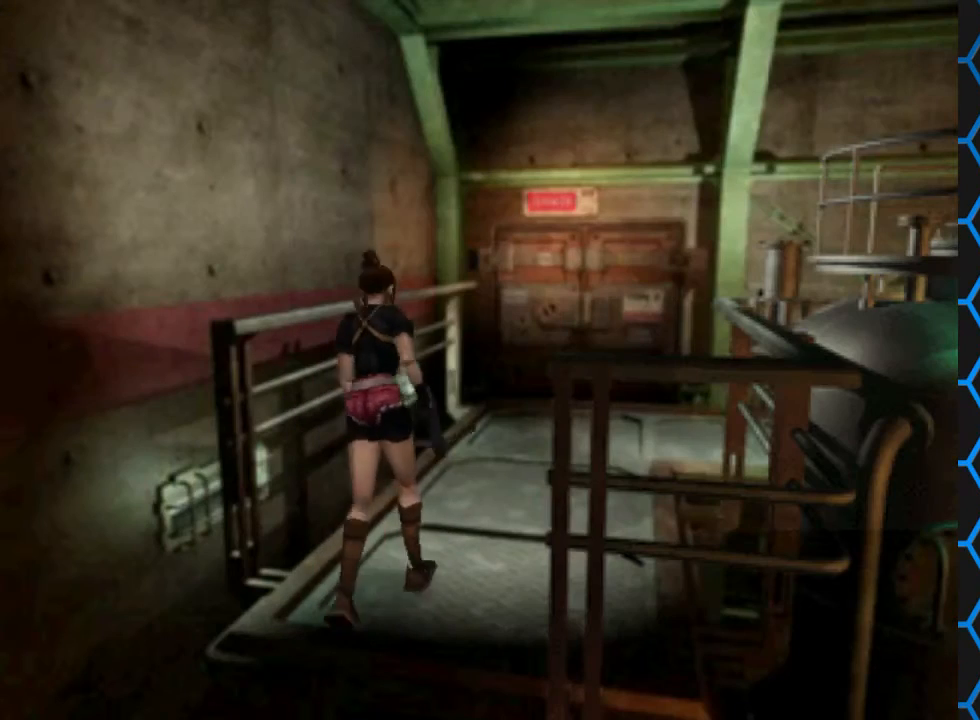
{"buttons": ["SQUARE", "DPAD_UP"], "left_stick": "center", "right_stick": "center", "events": []}
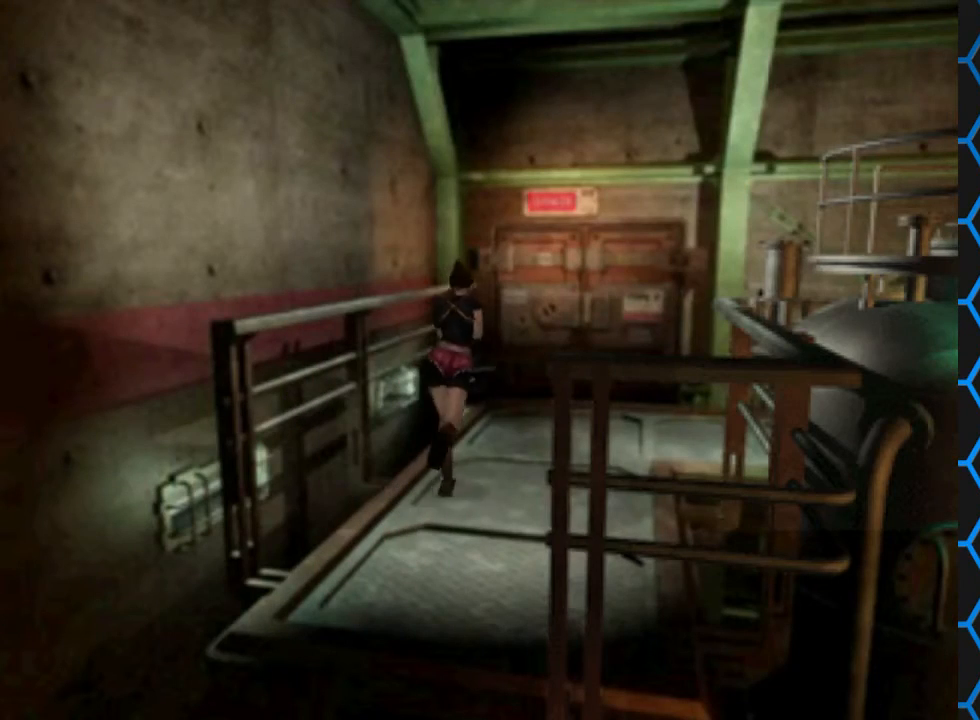
{"buttons": ["SQUARE", "DPAD_UP"], "left_stick": "center", "right_stick": "center", "events": [[33, "DPAD_RIGHT", "down"], [133, "DPAD_RIGHT", "up"]]}
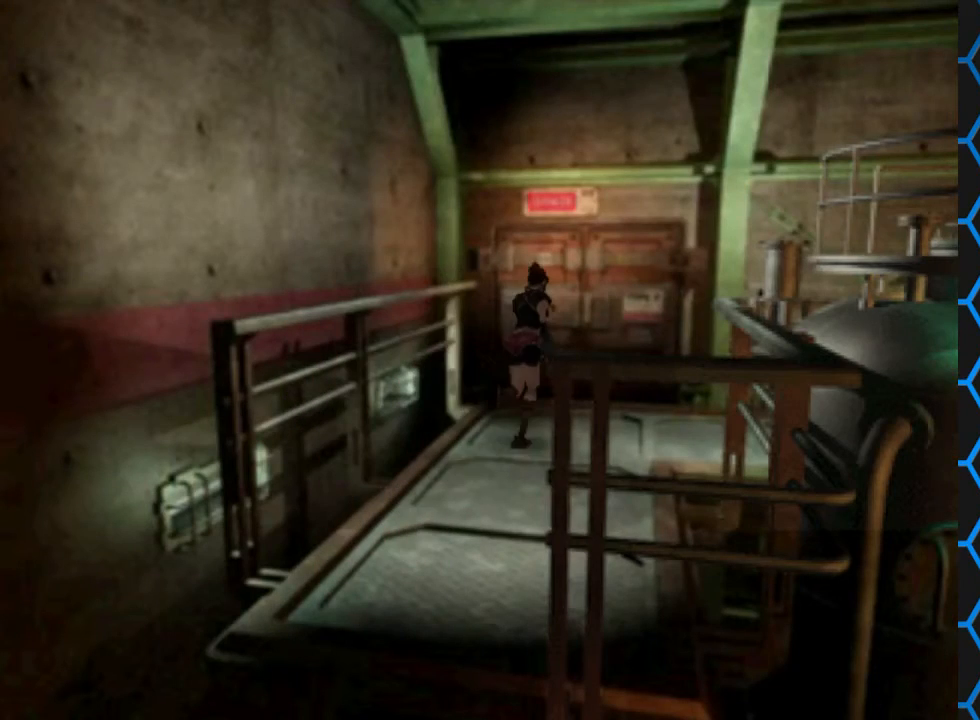
{"buttons": ["SQUARE", "DPAD_UP"], "left_stick": "center", "right_stick": "center", "events": [[33, "DPAD_LEFT", "down"], [133, "DPAD_LEFT", "up"]]}
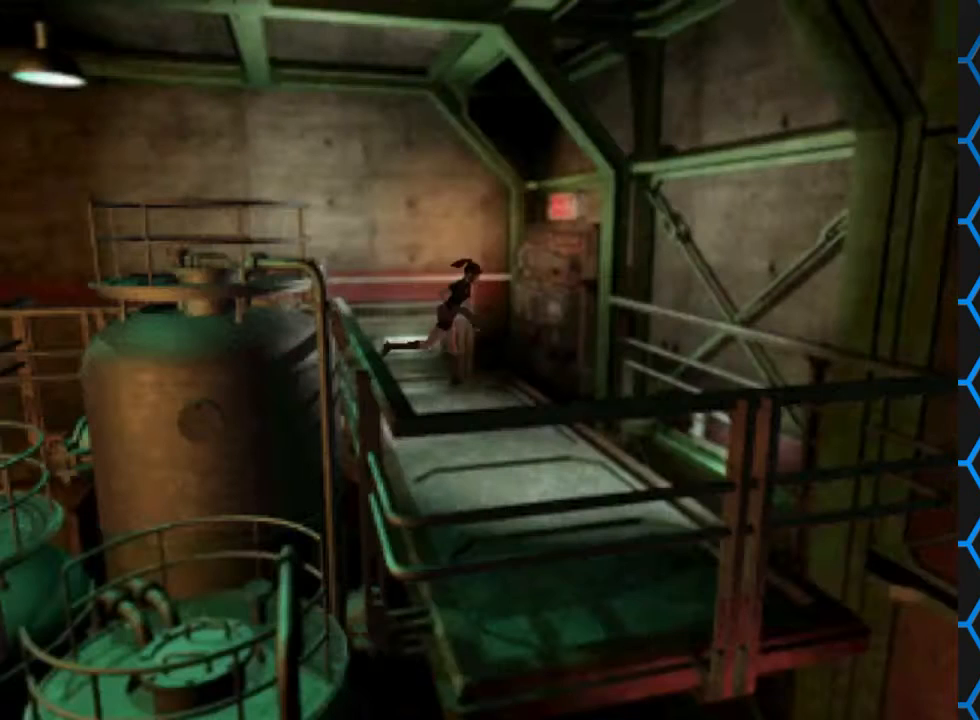
{"buttons": ["CROSS", "SQUARE", "DPAD_UP"], "left_stick": "center", "right_stick": "center", "events": [[267, "CROSS", "down"]]}
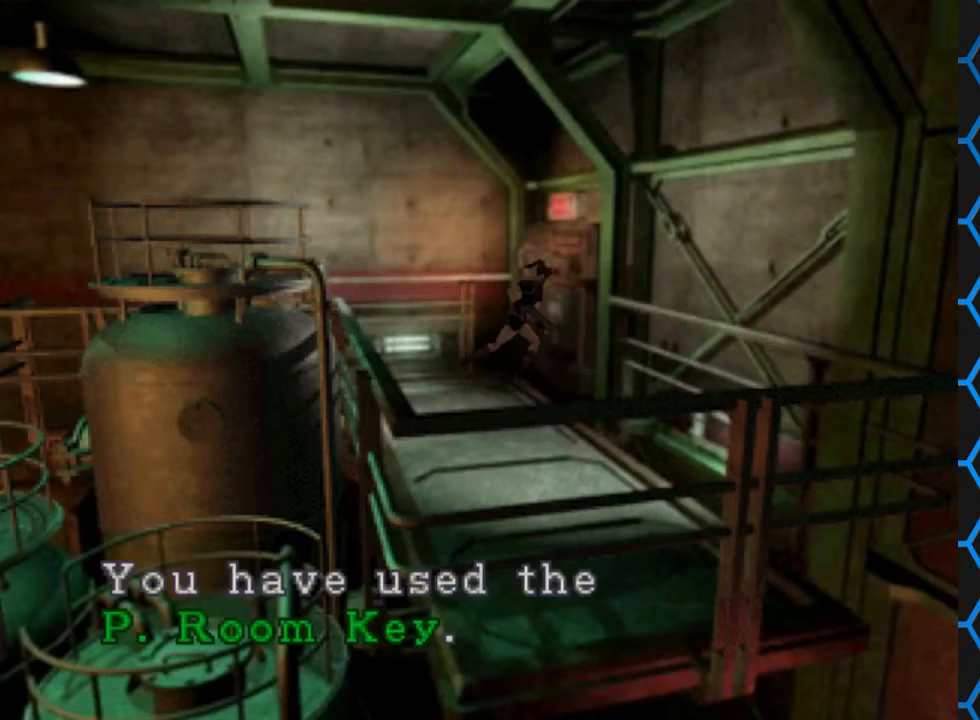
{"buttons": ["CROSS"], "left_stick": "center", "right_stick": "center", "events": [[200, "CROSS", "up"], [200, "DPAD_UP", "up"], [200, "SQUARE", "up"], [467, "CROSS", "down"]]}
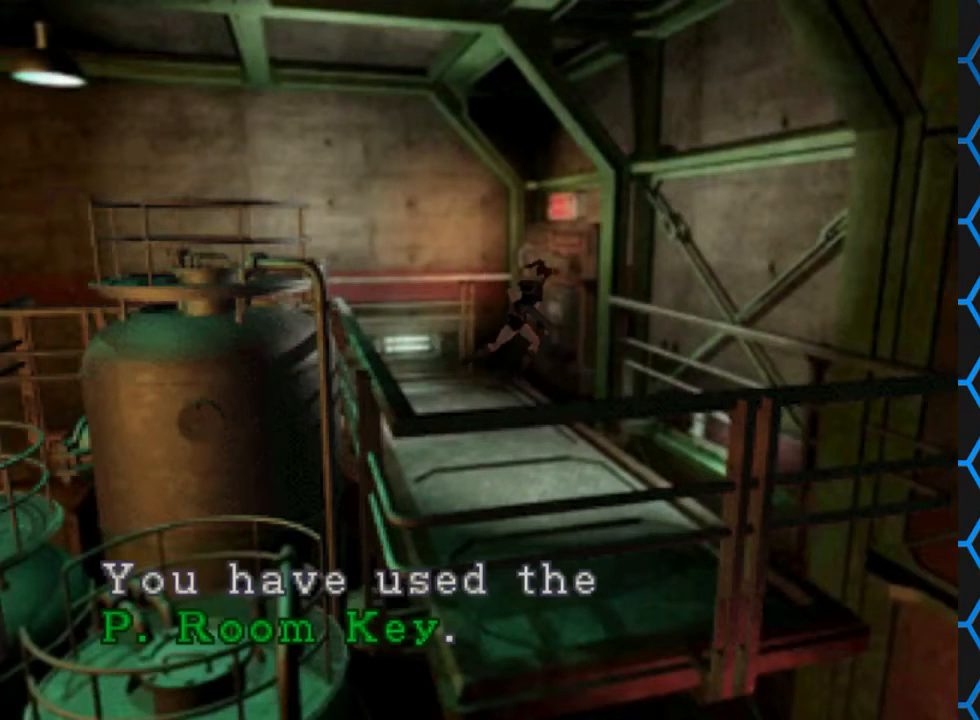
{"buttons": ["CROSS"], "left_stick": "center", "right_stick": "center", "events": [[267, "CROSS", "up"], [467, "CROSS", "down"]]}
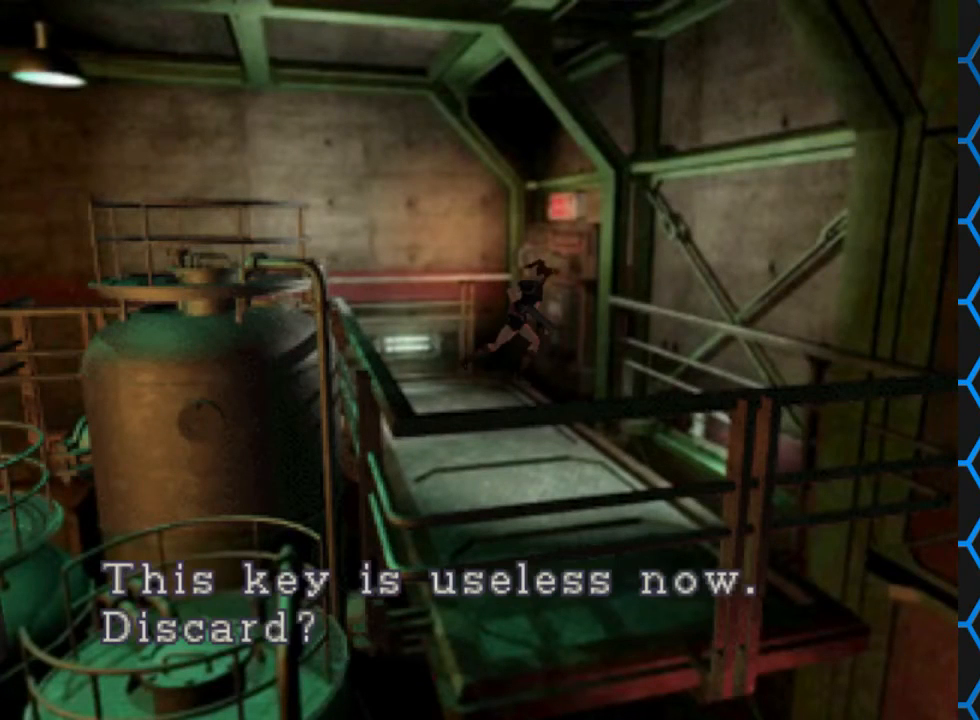
{"buttons": ["CROSS"], "left_stick": "center", "right_stick": "center", "events": [[267, "CROSS", "up"], [367, "CROSS", "down"]]}
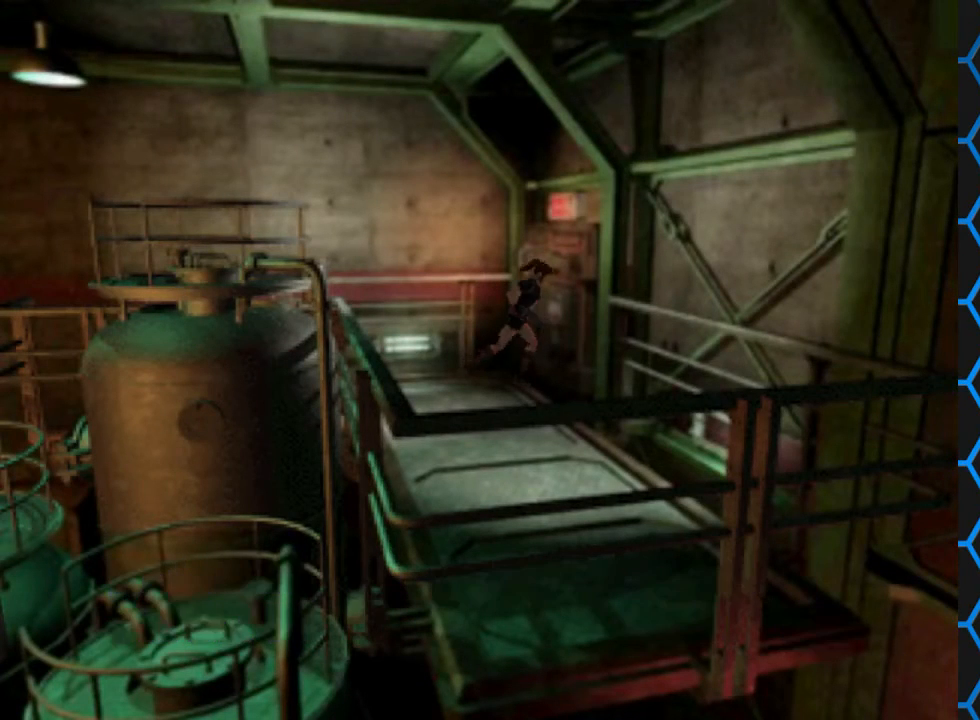
{"buttons": ["CROSS"], "left_stick": "center", "right_stick": "center", "events": [[100, "CROSS", "up"], [200, "CROSS", "down"]]}
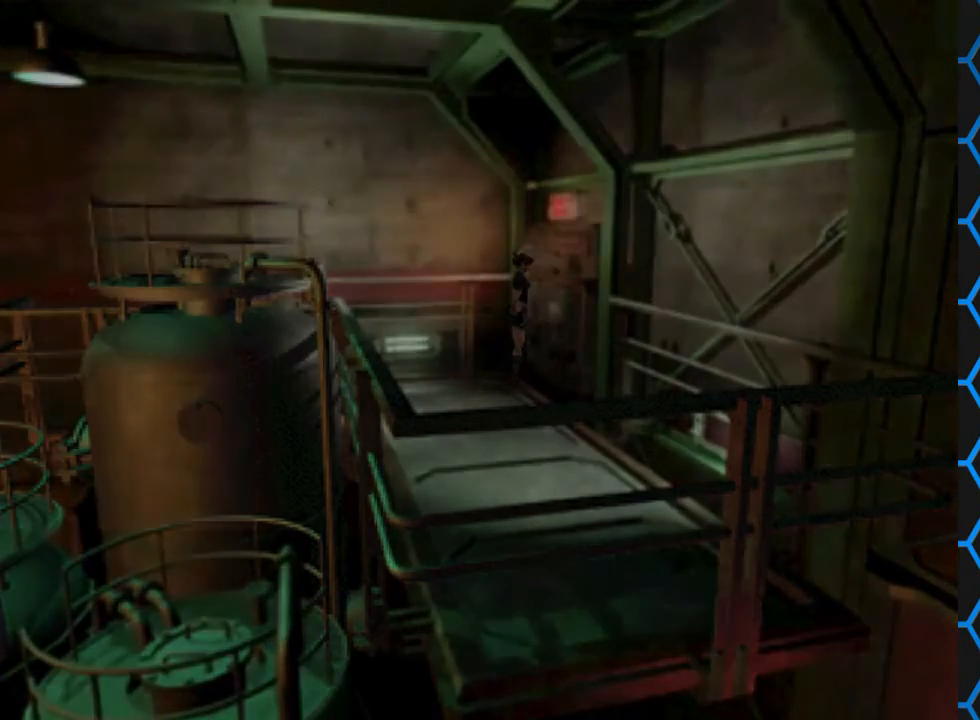
{"buttons": [], "left_stick": "center", "right_stick": "center", "events": [[167, "CROSS", "up"]]}